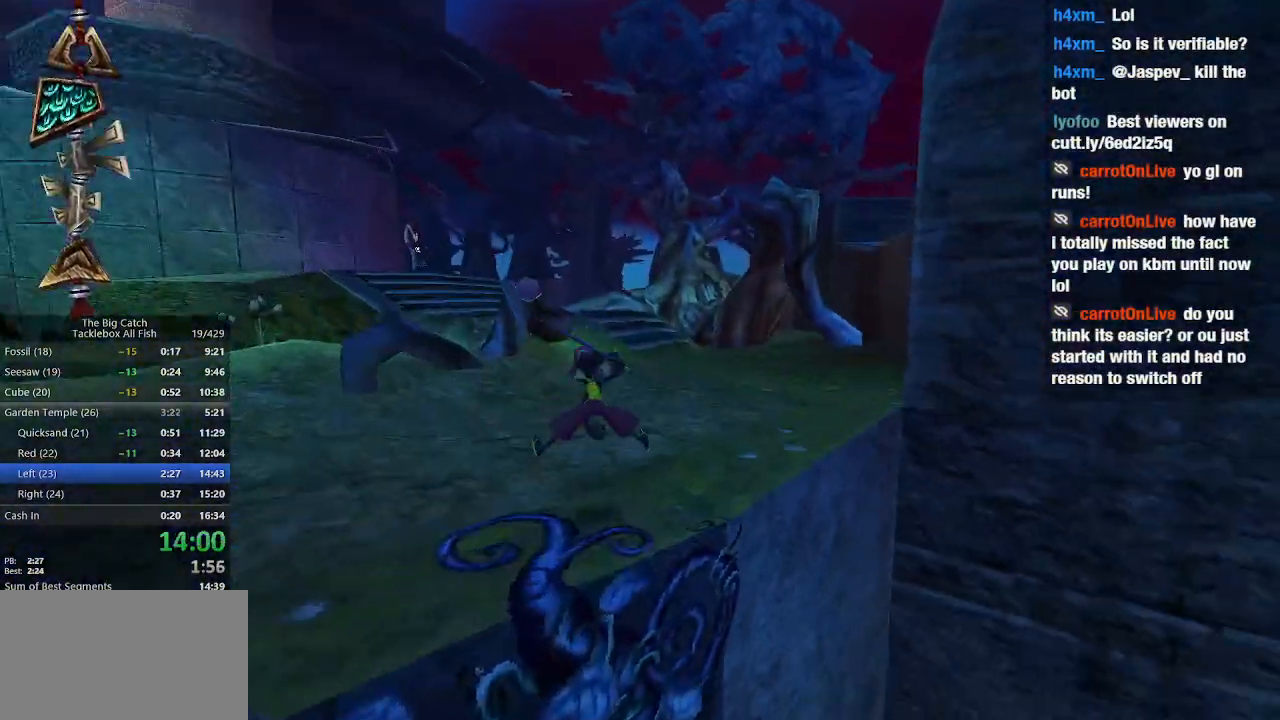
Gameplay with keyboard and mouse; each line is a JSON object with the keys and mouse buttons held at the frame after it. "events" lists presses ("down") and releases ("up") of "1", "2", "3", "4", "5", "a", "alt", "c", "caps_lock", "ctrl", "d", "e", "escape", "f", "g", "q", "r", "s", "shift", "space", "t", "tab", "v", "w", "x", "z", "mouse_left", "mouse_wheel" and "mouse_right" between this image and that frame as [ms after this image, input, new state], when the widget could be followed in between. "mouse_left", "mouse_wheel", "mouse_right" = the "left", "wheel", "right" buttons of the "mouse" list. No other keys are recorded. "wheel" means that the mouse wheel is clicked or scrolled. Mouse movement is not recorded.
{"keys": ["e", "w"], "mouse": [], "events": [[133, "shift", "down"], [233, "e", "down"], [300, "shift", "up"], [367, "space", "down"], [467, "space", "up"]]}
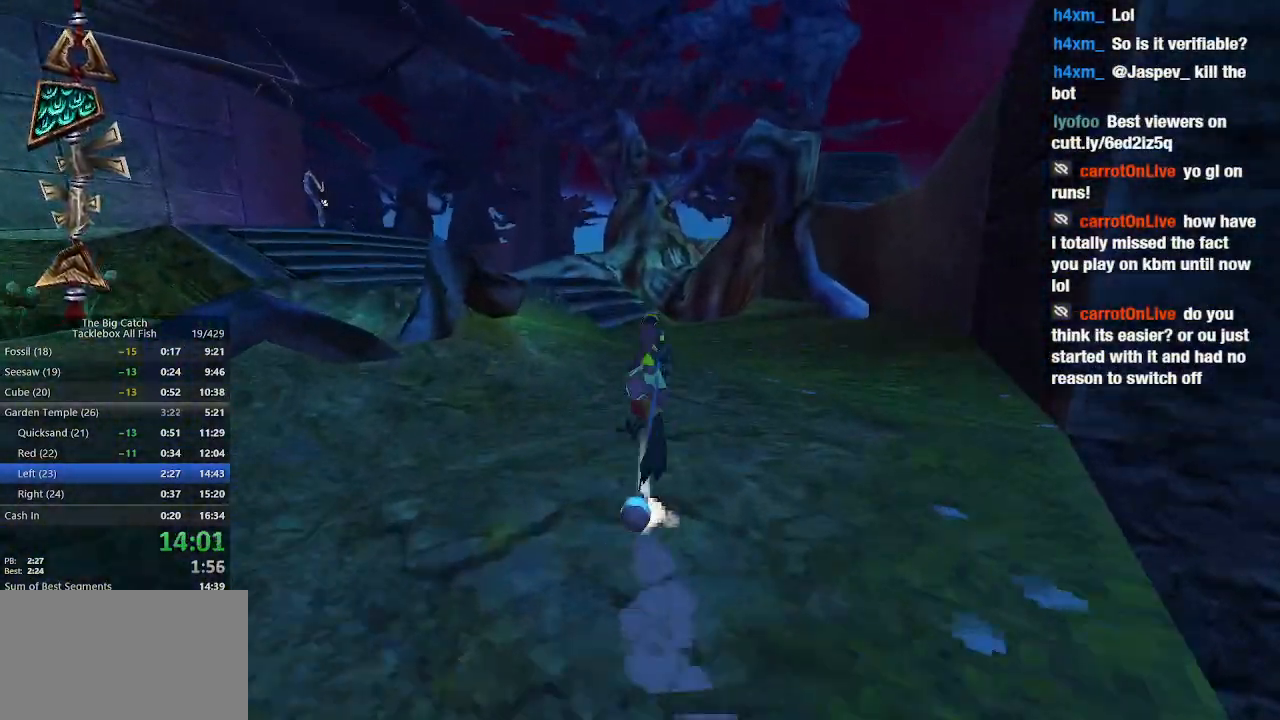
{"keys": ["w"], "mouse": [], "events": [[33, "e", "up"]]}
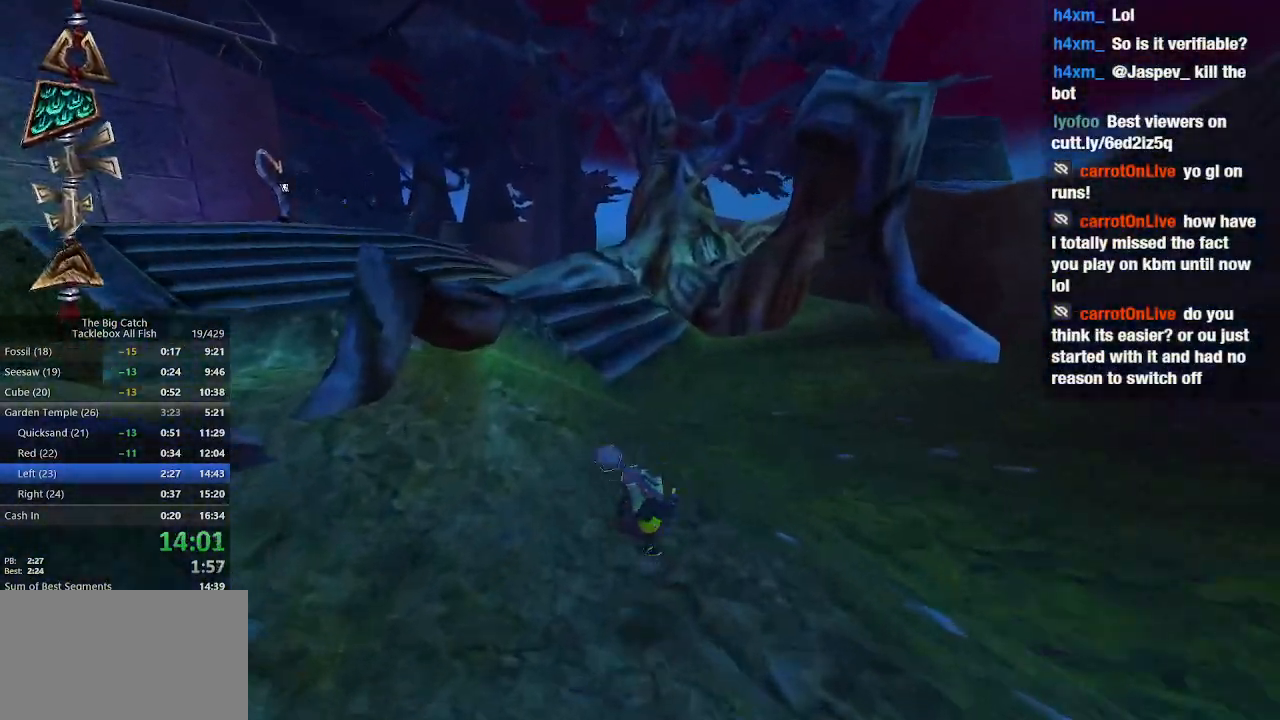
{"keys": ["w"], "mouse": [], "events": [[67, "shift", "down"], [167, "e", "down"], [233, "shift", "up"], [233, "space", "down"], [367, "e", "up"], [367, "space", "up"]]}
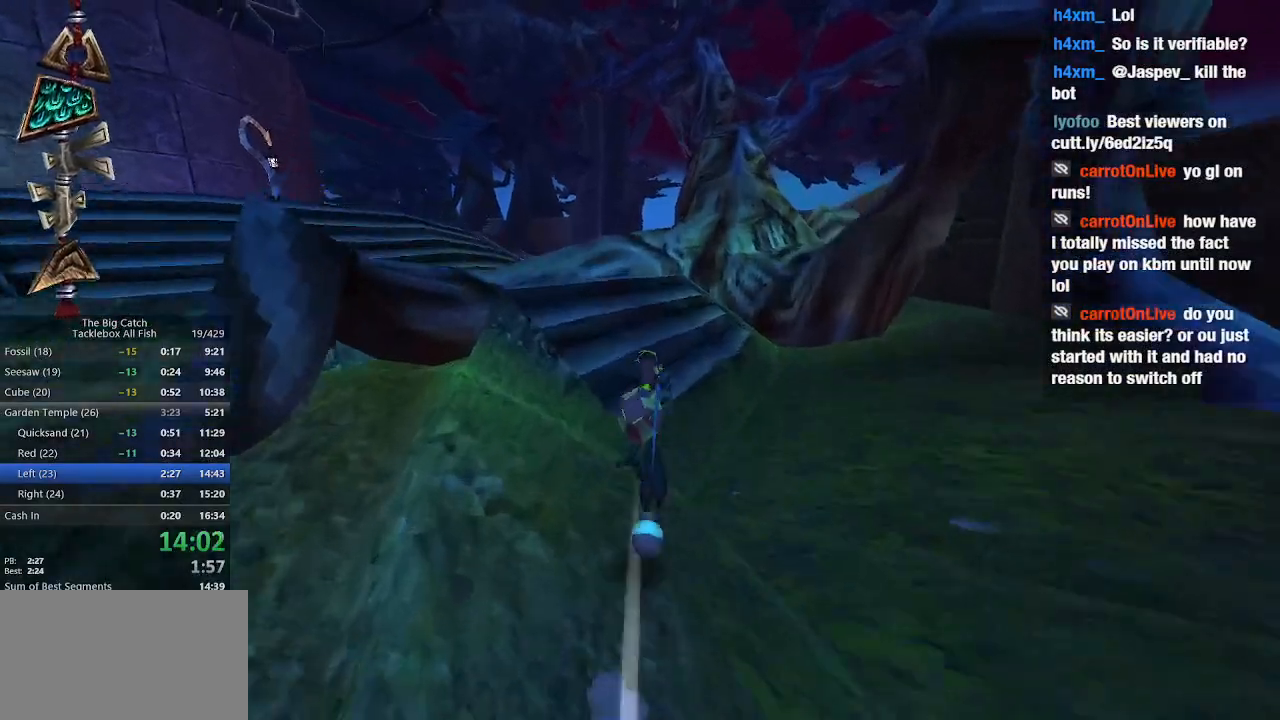
{"keys": ["w"], "mouse": [], "events": []}
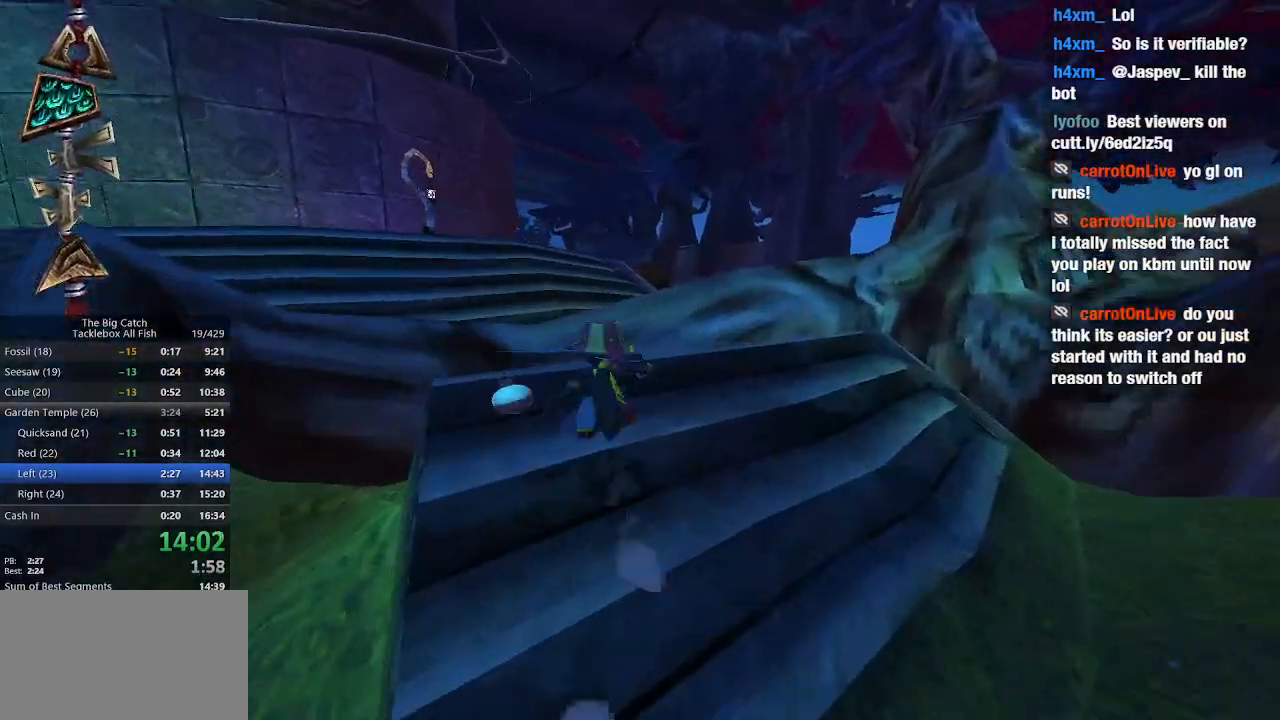
{"keys": ["e", "space", "w"], "mouse": [], "events": [[33, "shift", "down"], [100, "e", "down"], [167, "shift", "up"], [267, "space", "down"]]}
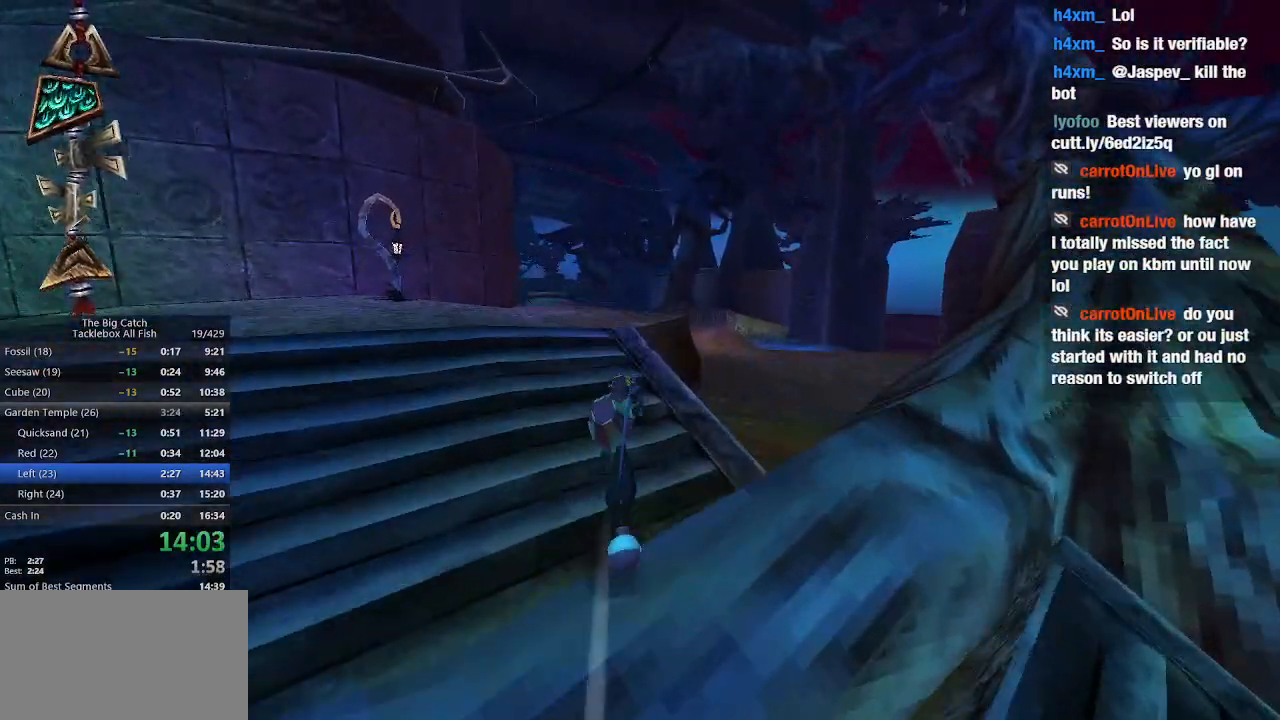
{"keys": ["e", "shift", "w"], "mouse": [], "events": [[67, "space", "up"], [133, "e", "up"], [467, "shift", "down"], [500, "e", "down"]]}
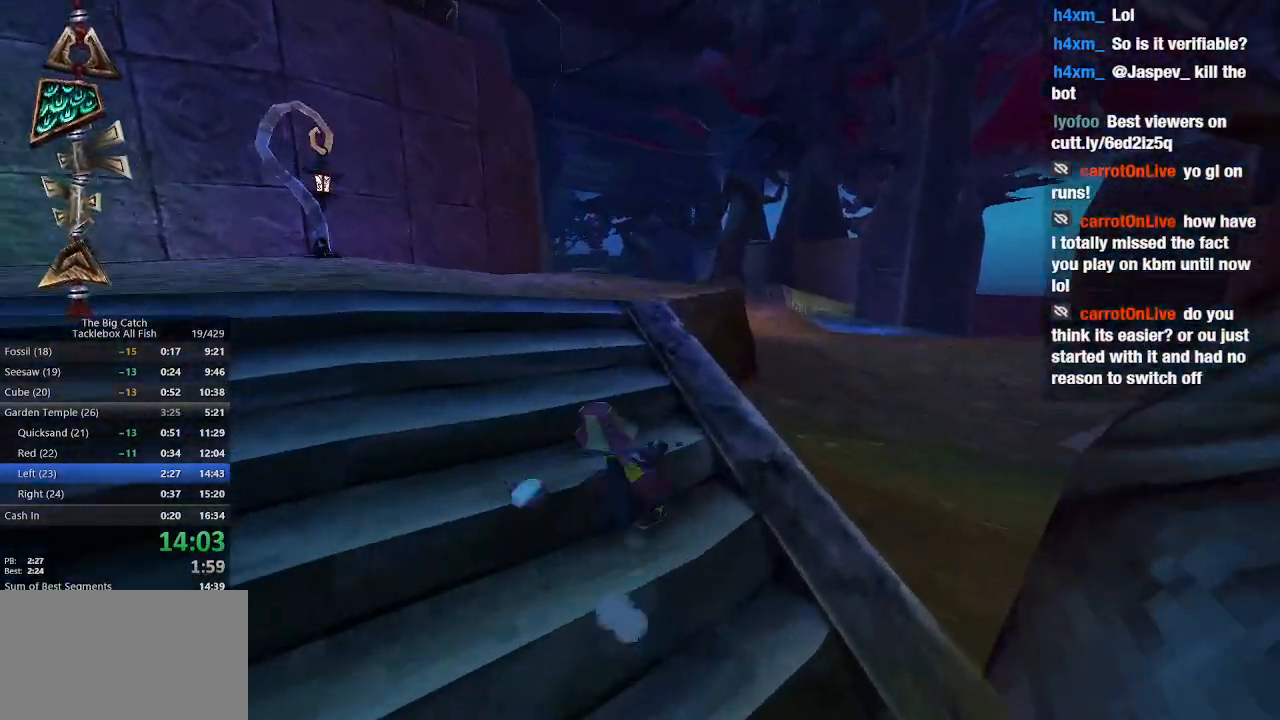
{"keys": ["w"], "mouse": [], "events": [[100, "shift", "up"], [100, "space", "down"], [233, "space", "up"], [267, "e", "up"]]}
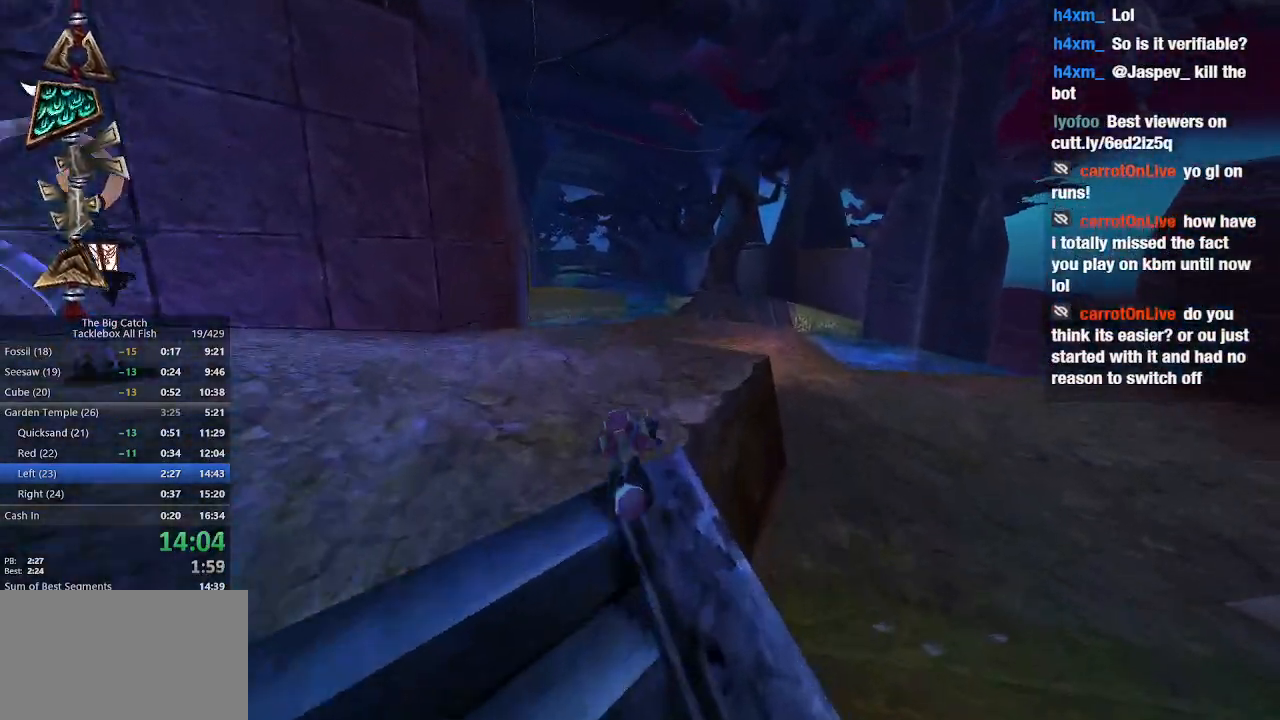
{"keys": ["w"], "mouse": [], "events": [[100, "shift", "down"], [200, "e", "down"], [267, "space", "down"], [300, "shift", "up"], [333, "space", "up"], [400, "e", "up"]]}
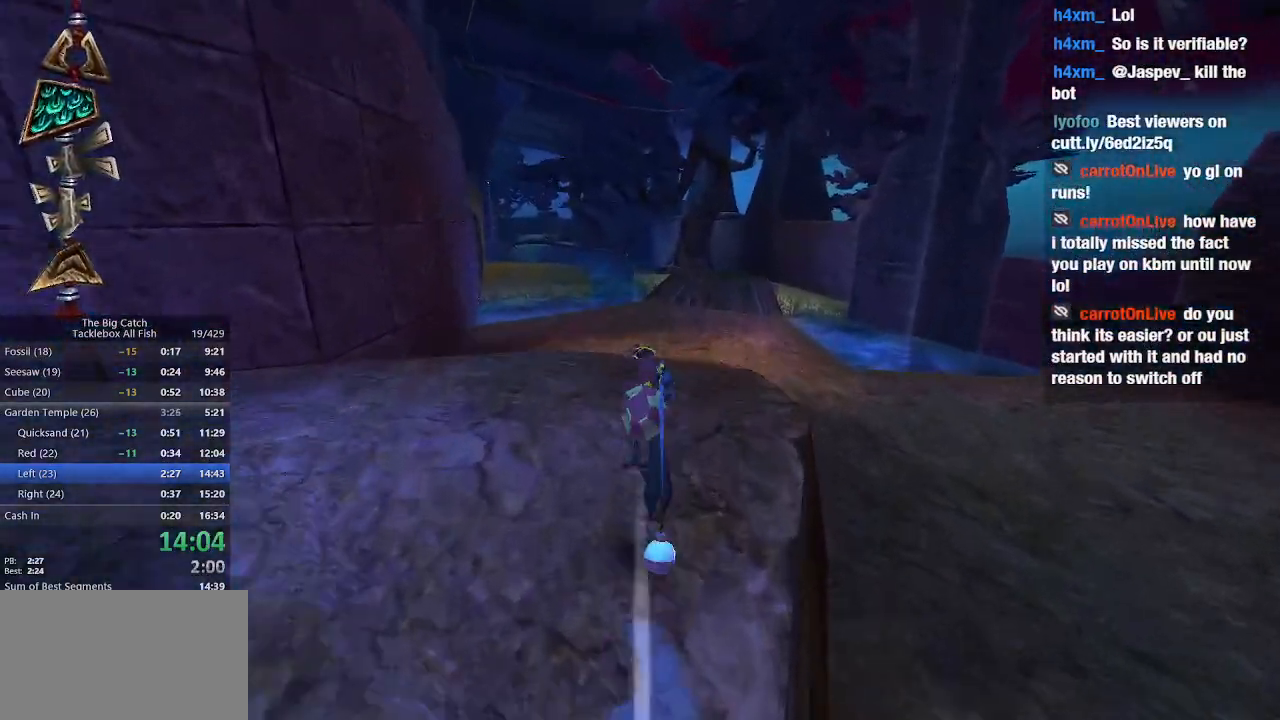
{"keys": ["w"], "mouse": [], "events": [[467, "space", "down"], [500, "space", "up"]]}
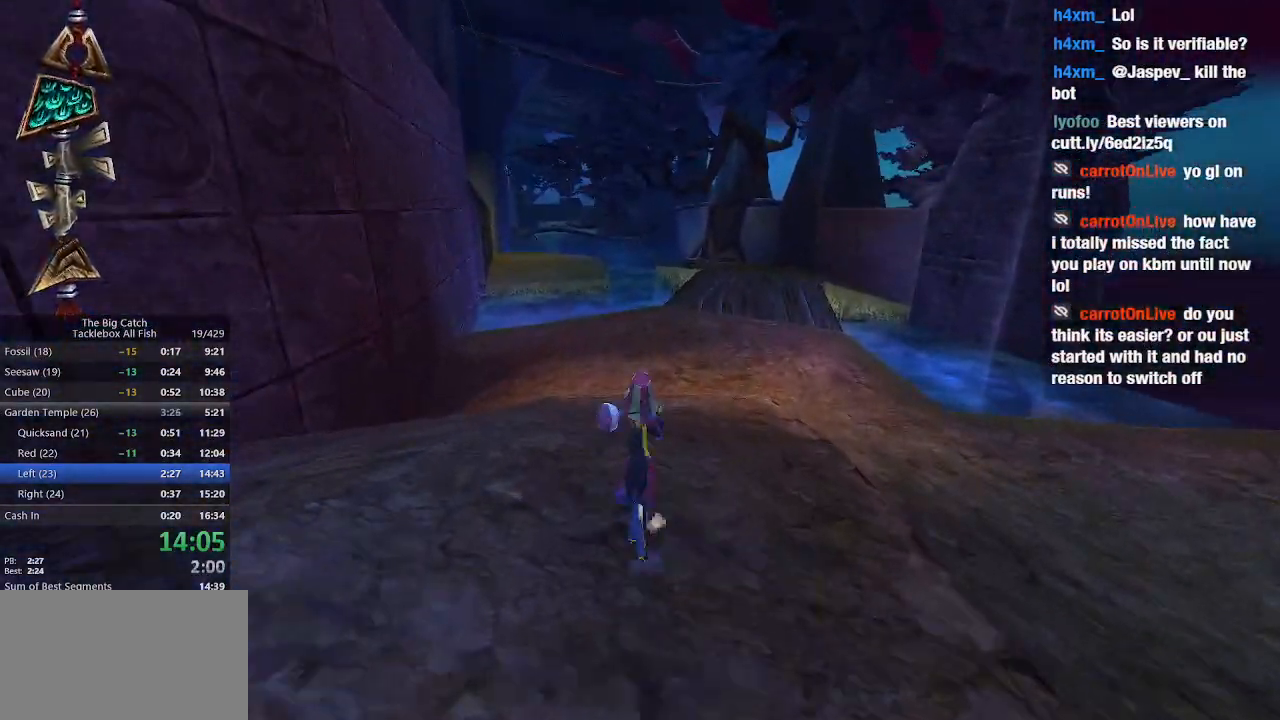
{"keys": ["w"], "mouse": [], "events": [[333, "shift", "down"], [433, "shift", "up"]]}
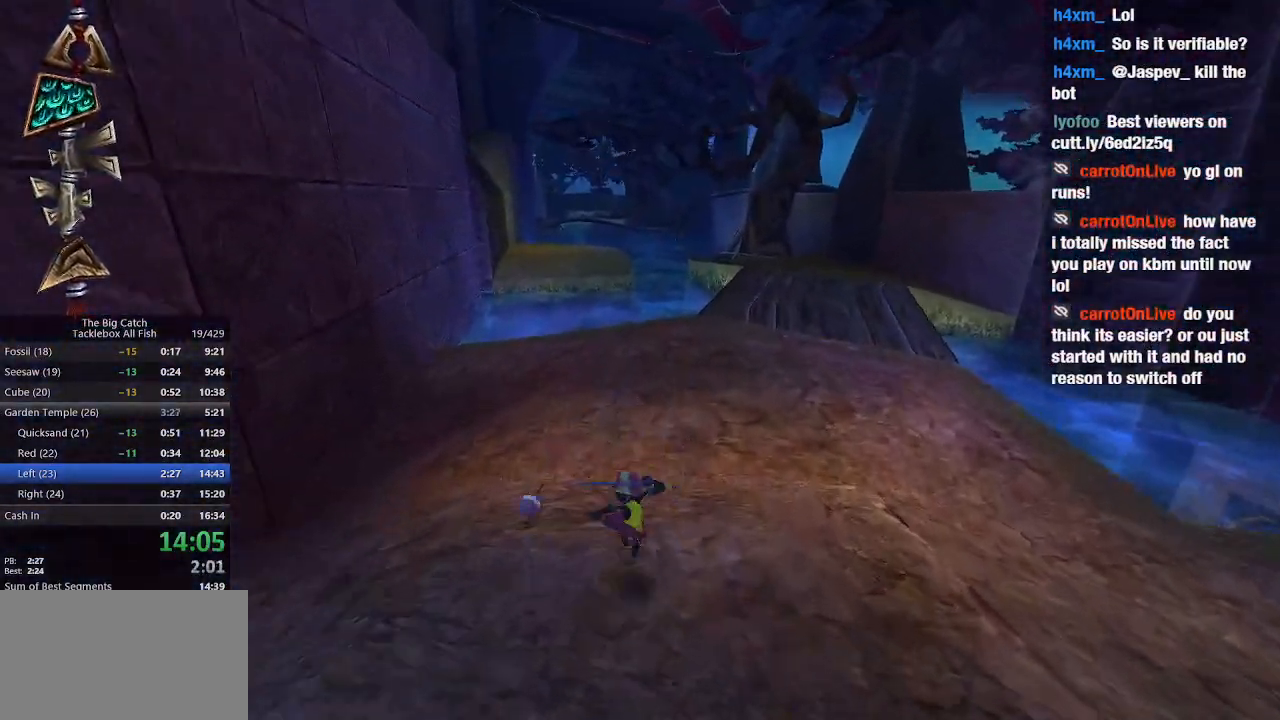
{"keys": ["space", "w"], "mouse": [], "events": [[67, "space", "down"]]}
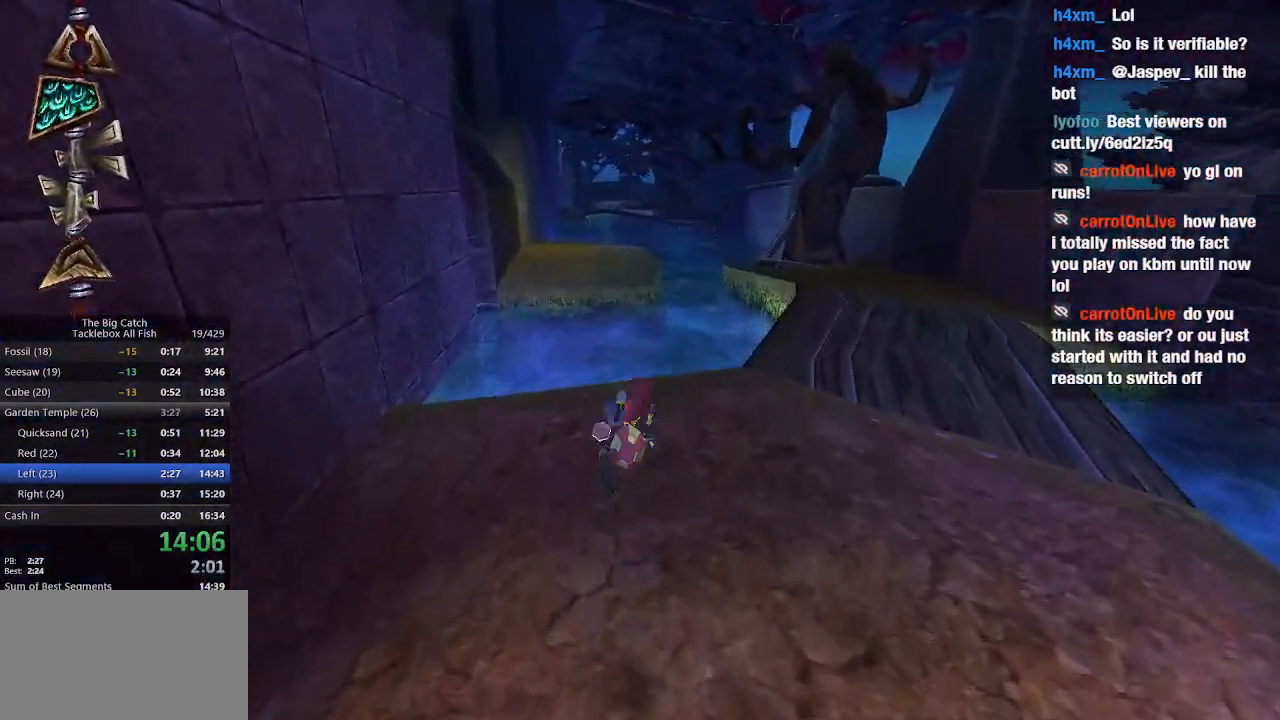
{"keys": ["space", "w"], "mouse": [], "events": [[133, "space", "up"], [400, "space", "down"]]}
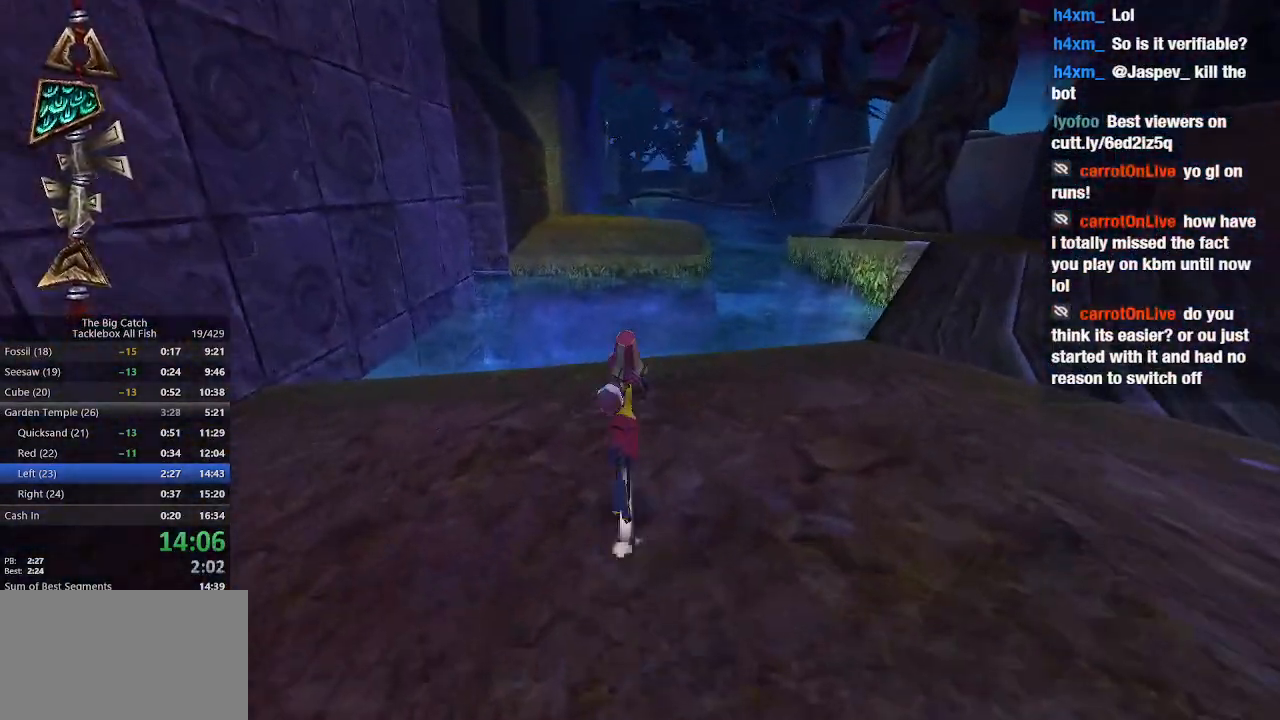
{"keys": ["w"], "mouse": [], "events": [[367, "space", "up"]]}
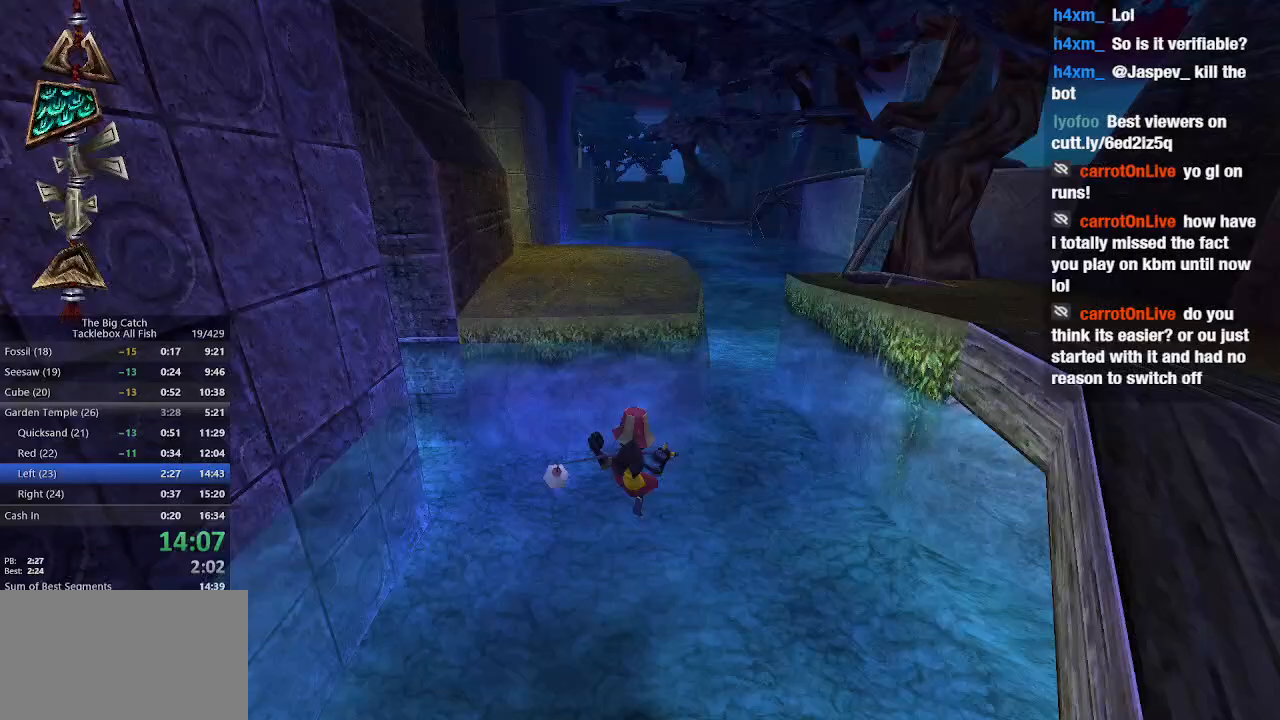
{"keys": ["space", "w"], "mouse": [], "events": [[300, "shift", "down"], [500, "shift", "up"], [500, "space", "down"]]}
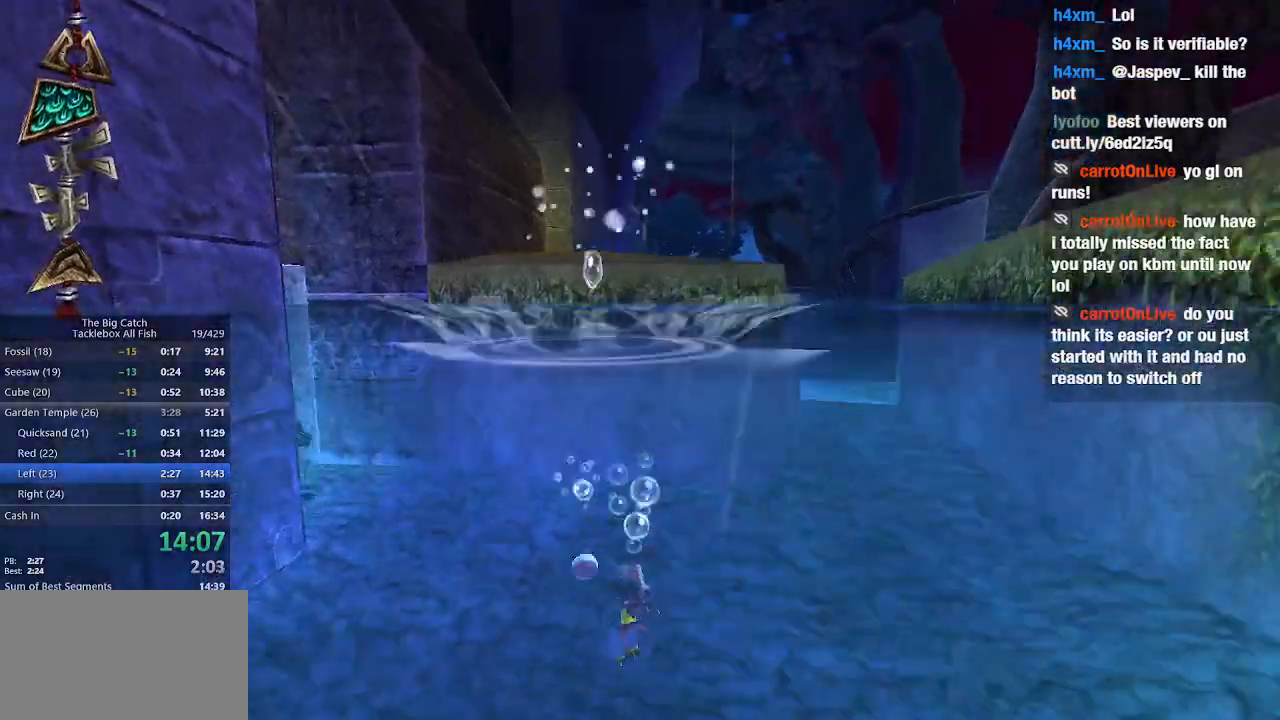
{"keys": ["e", "space", "w"], "mouse": [], "events": [[500, "e", "down"]]}
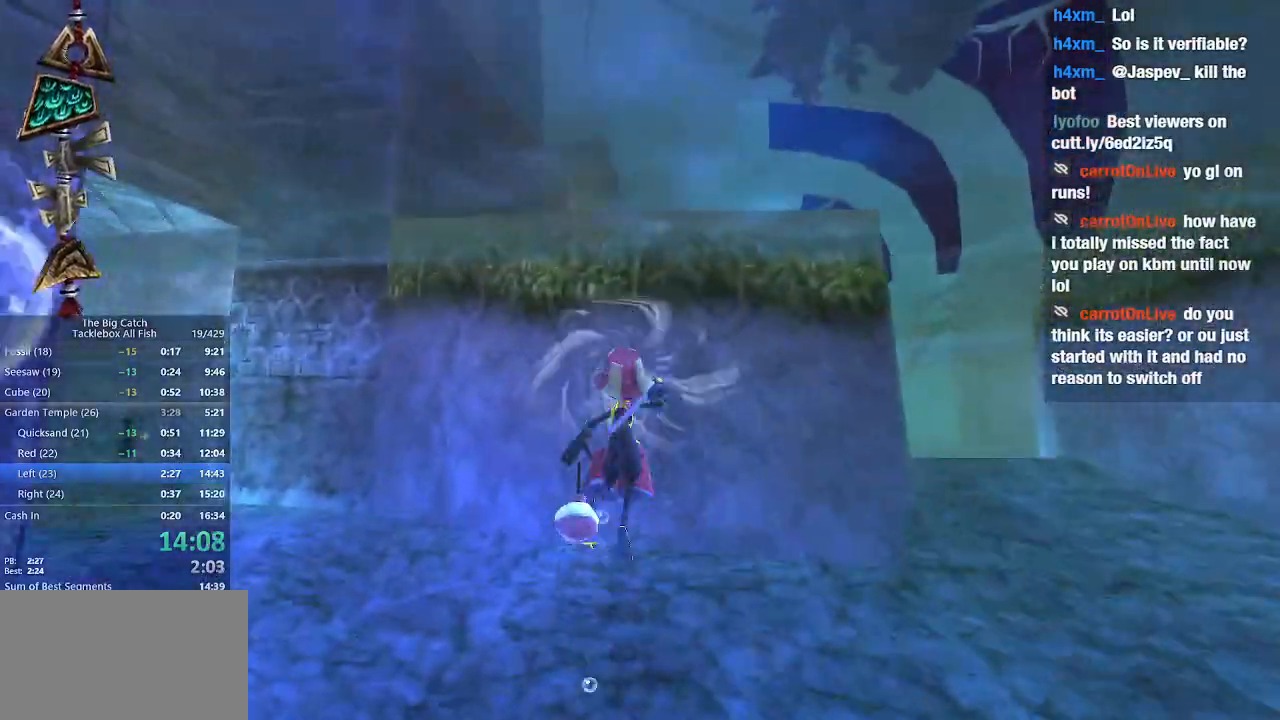
{"keys": ["w"], "mouse": [], "events": [[433, "e", "up"], [433, "space", "up"]]}
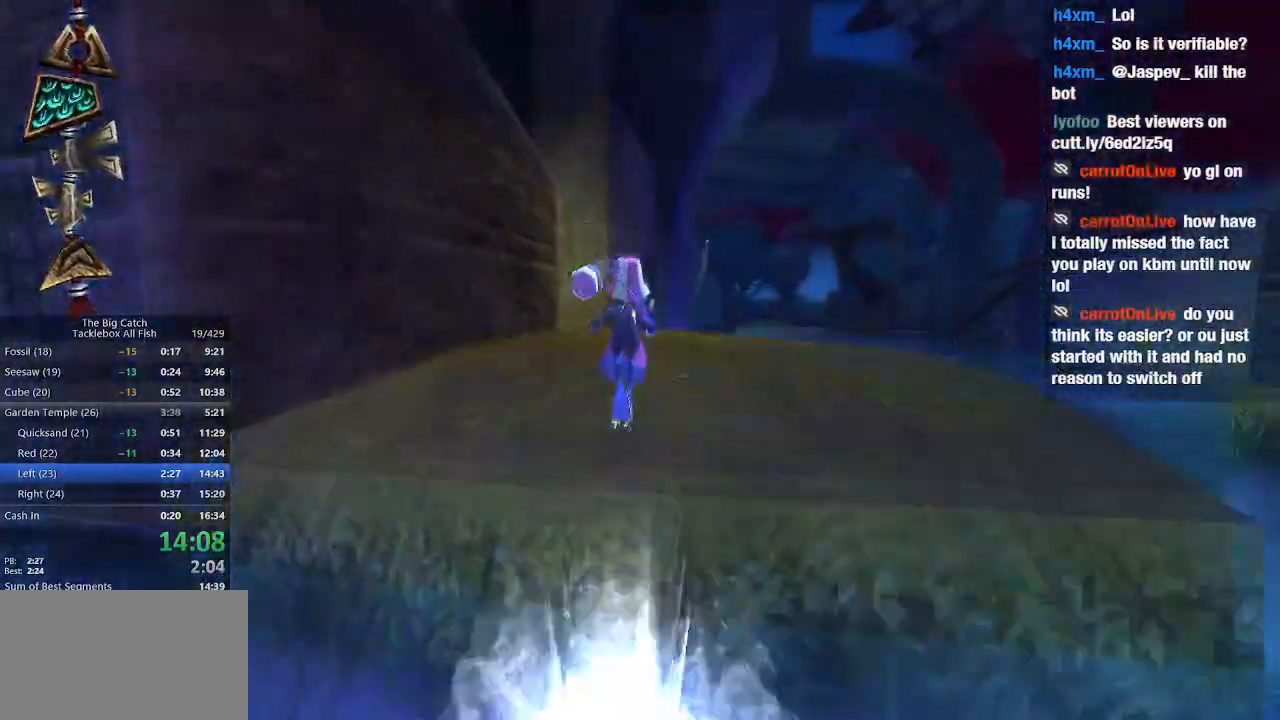
{"keys": ["space", "w"], "mouse": [], "events": [[500, "space", "down"]]}
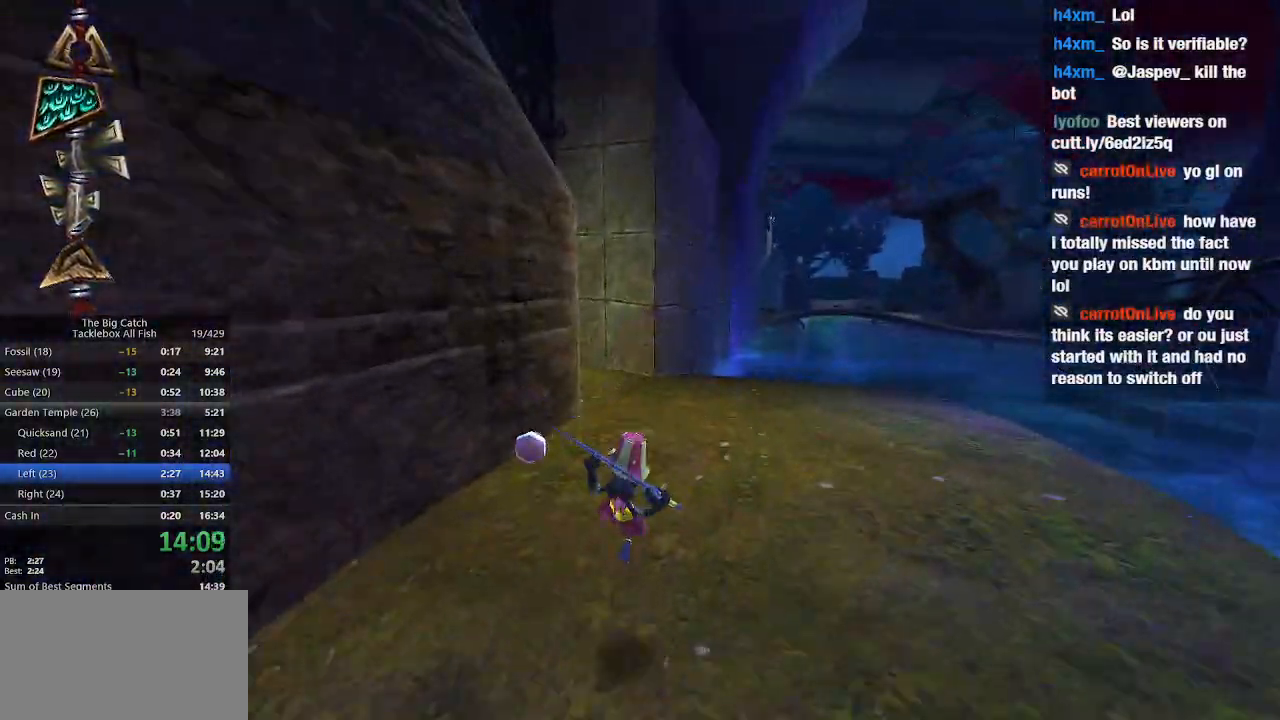
{"keys": ["w"], "mouse": [], "events": [[300, "space", "up"]]}
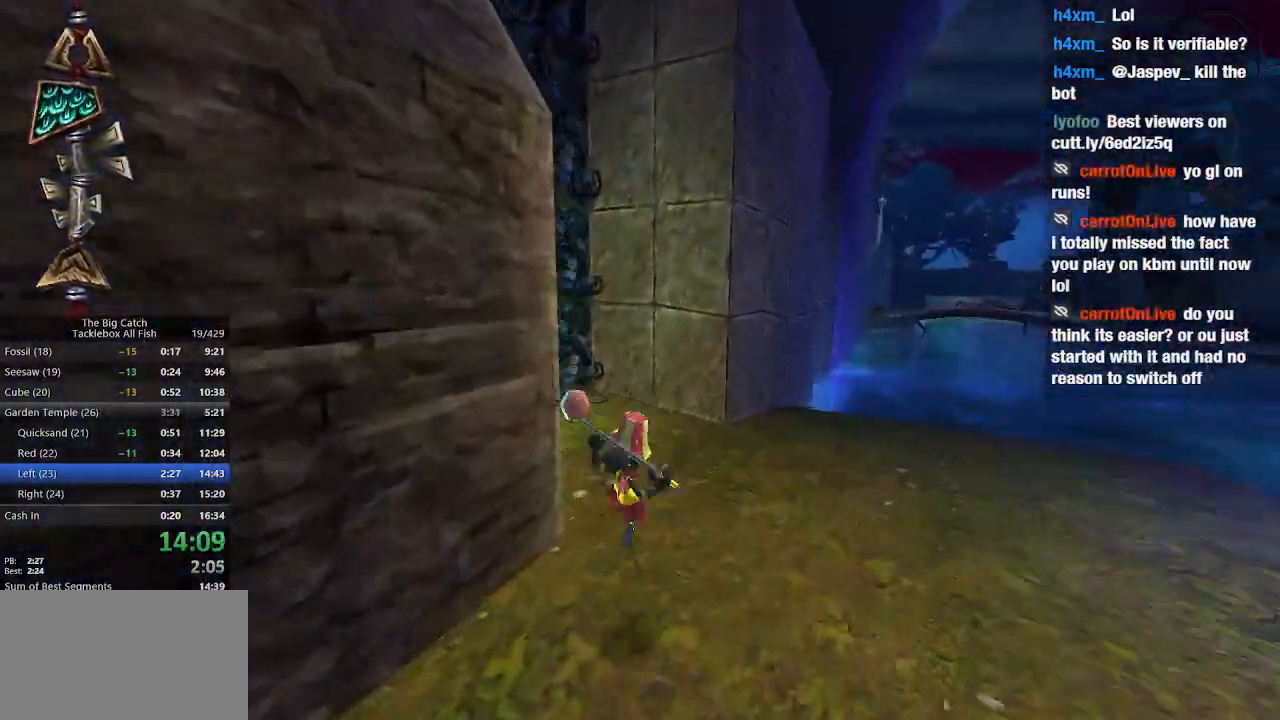
{"keys": ["space", "w"], "mouse": [], "events": [[233, "space", "down"]]}
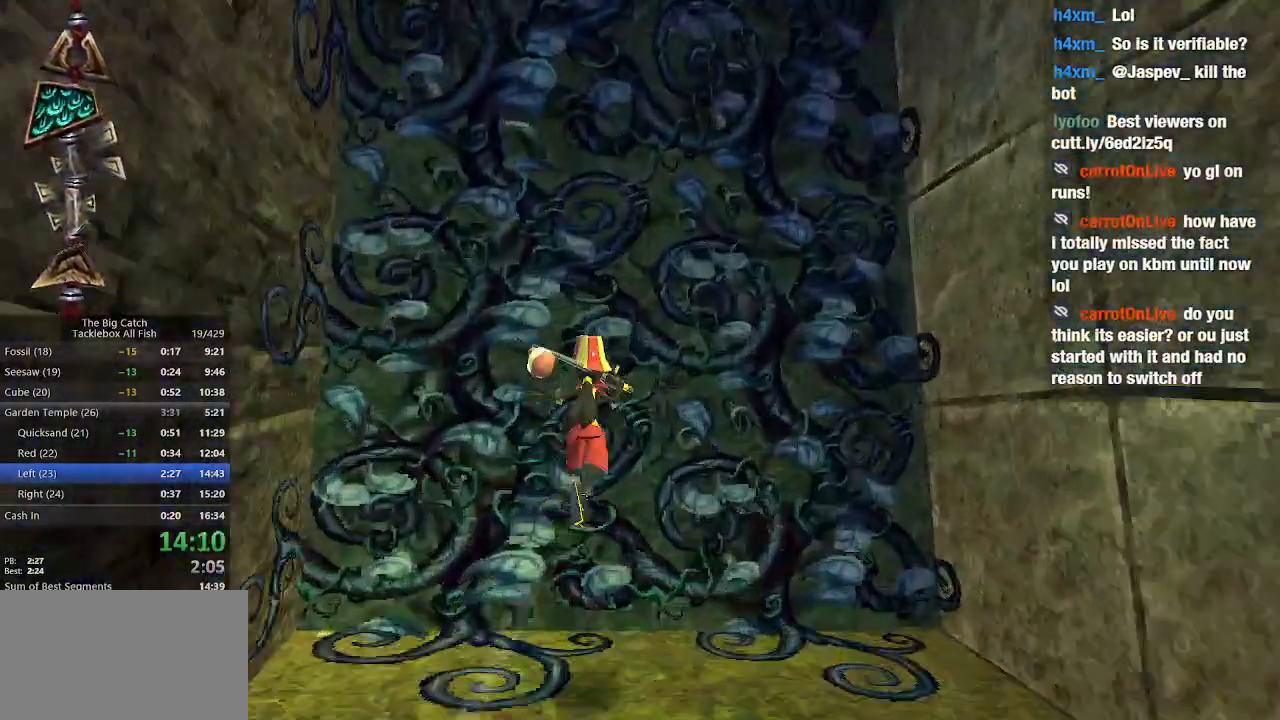
{"keys": ["d", "w"], "mouse": []}
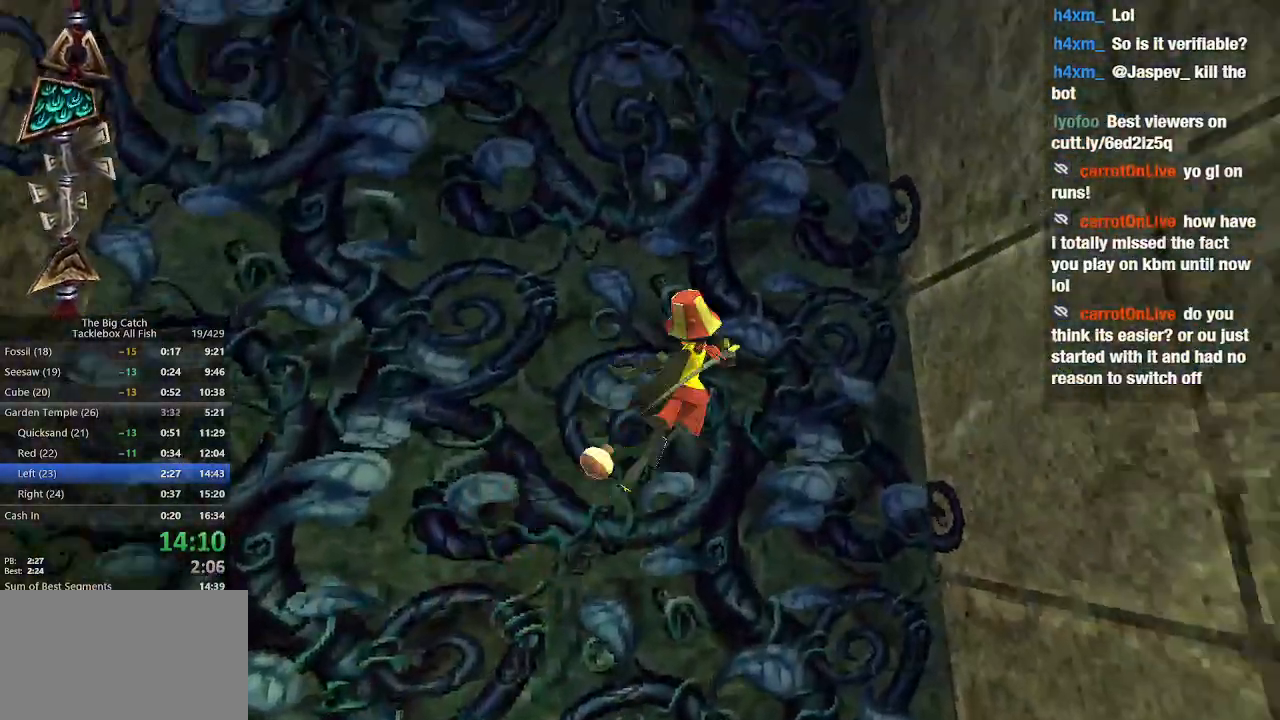
{"keys": ["space", "w"], "mouse": [], "events": [[33, "space", "down"], [133, "d", "up"], [133, "space", "up"], [300, "space", "down"], [367, "space", "up"], [500, "space", "down"]]}
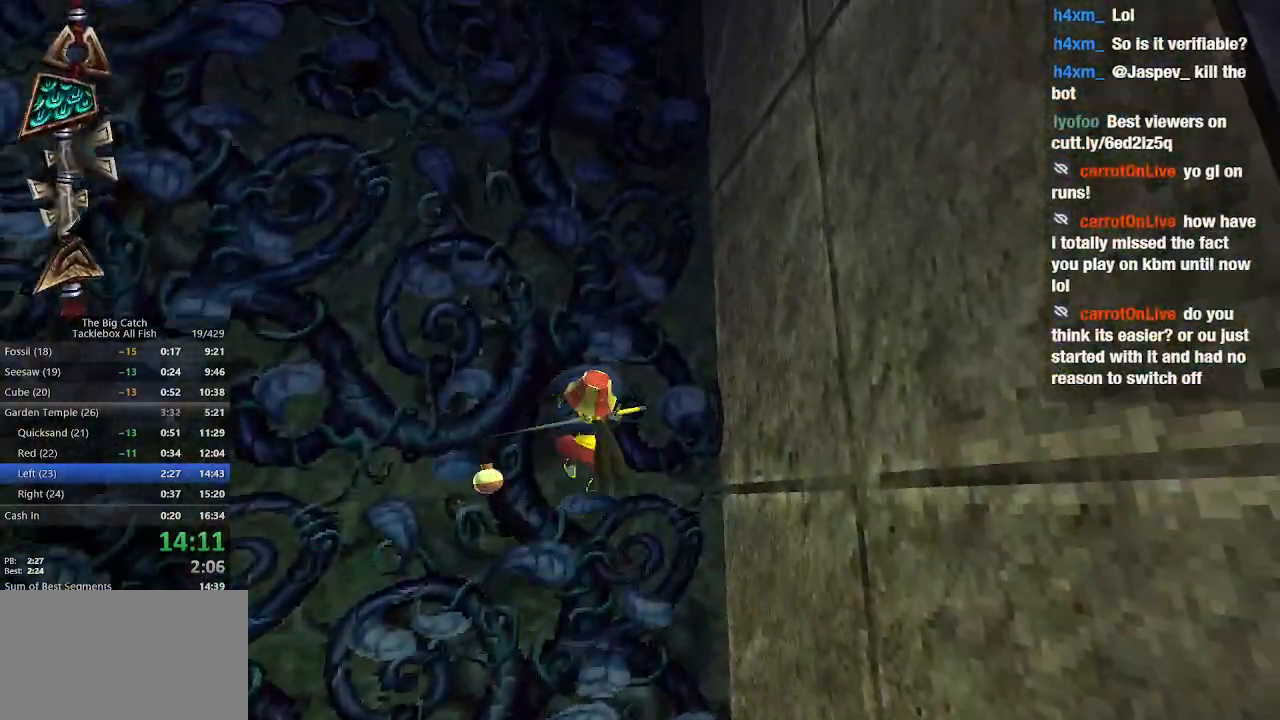
{"keys": ["space", "w"], "mouse": [], "events": [[100, "space", "up"], [233, "space", "down"], [333, "space", "up"], [433, "space", "down"]]}
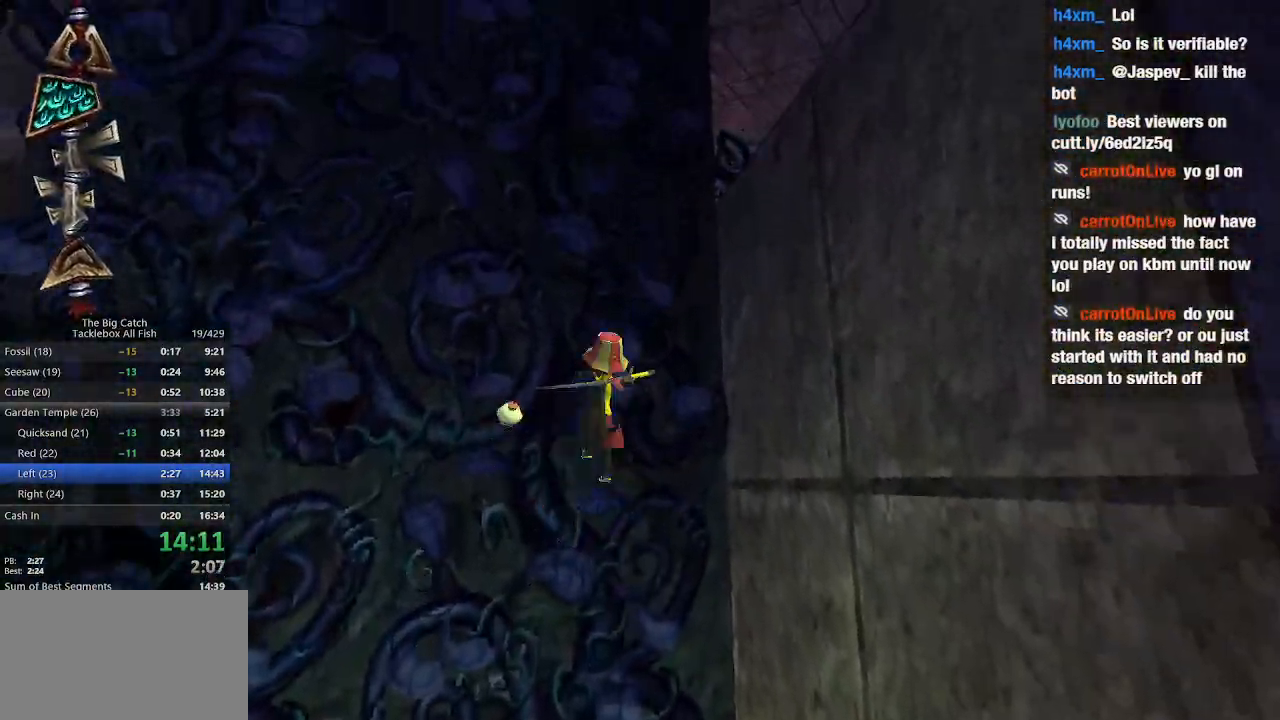
{"keys": ["w"], "mouse": [], "events": [[33, "space", "up"]]}
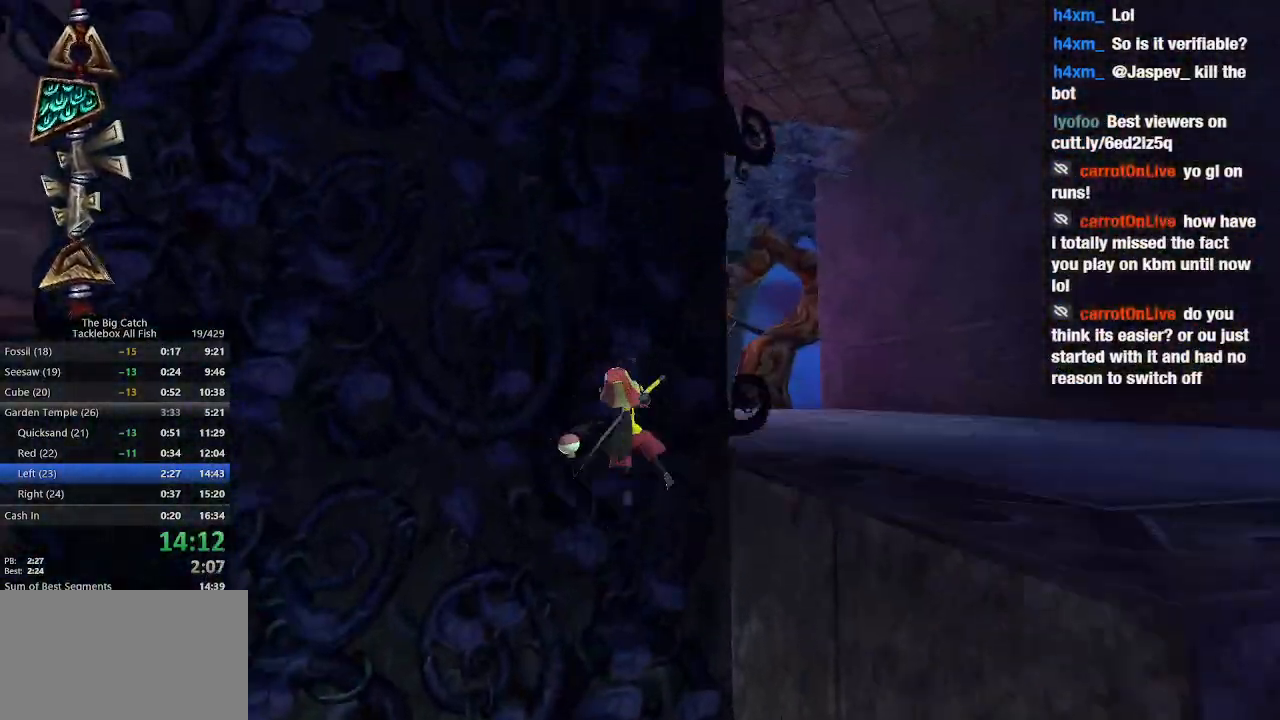
{"keys": ["w"], "mouse": [], "events": [[33, "d", "down"], [67, "w", "up"], [167, "space", "down"], [267, "space", "up"], [367, "w", "down"], [400, "d", "up"]]}
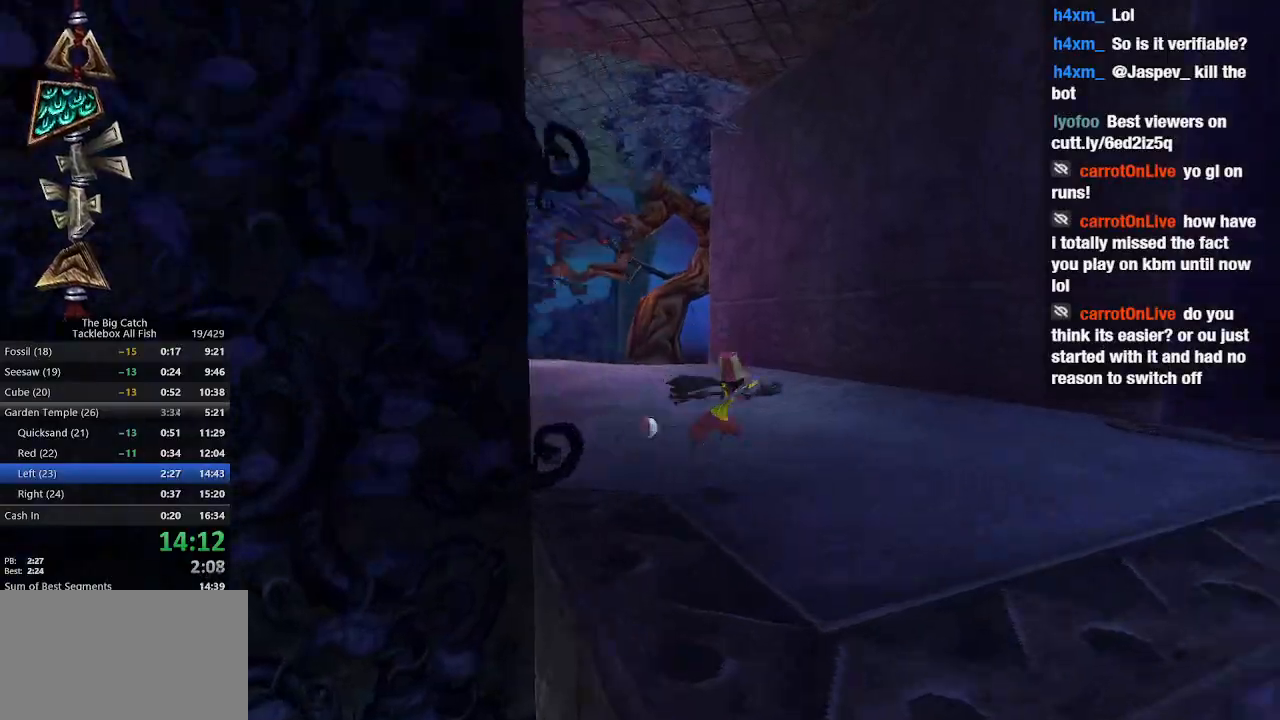
{"keys": ["e", "w"], "mouse": [], "events": [[267, "shift", "down"], [367, "e", "down"], [433, "shift", "up"]]}
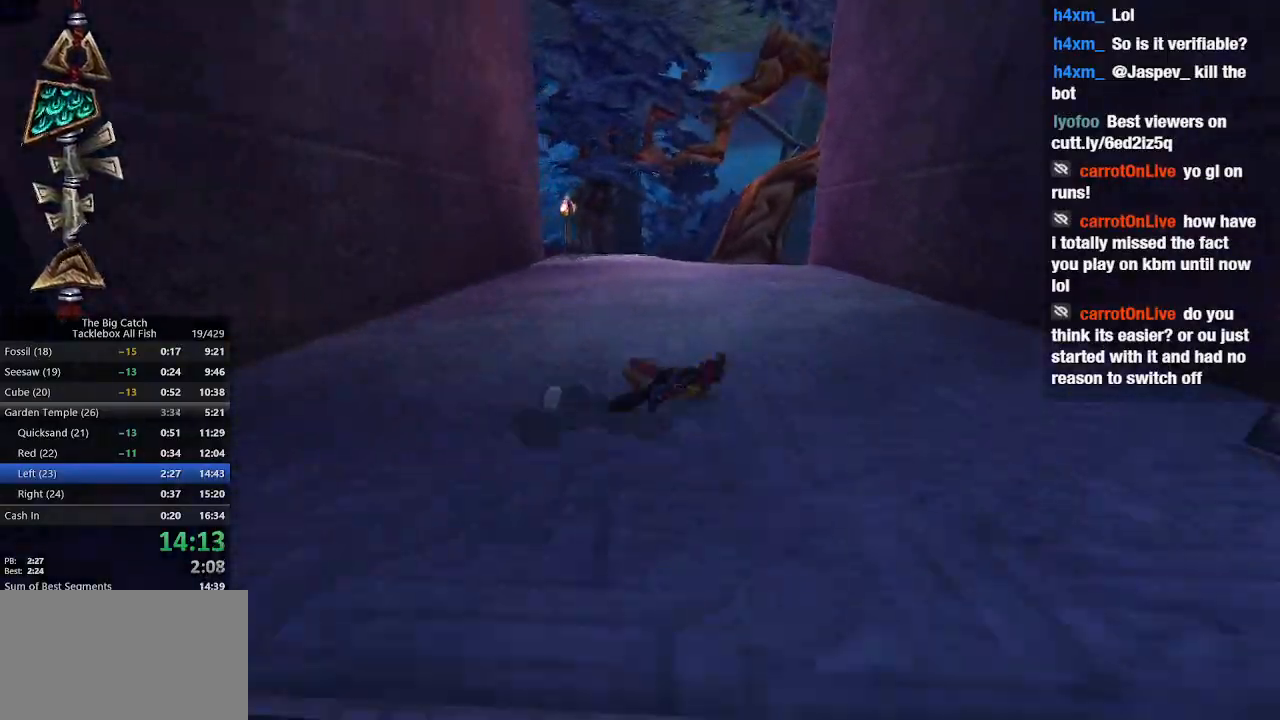
{"keys": ["w"], "mouse": [], "events": [[67, "space", "down"], [167, "e", "up"], [167, "space", "up"]]}
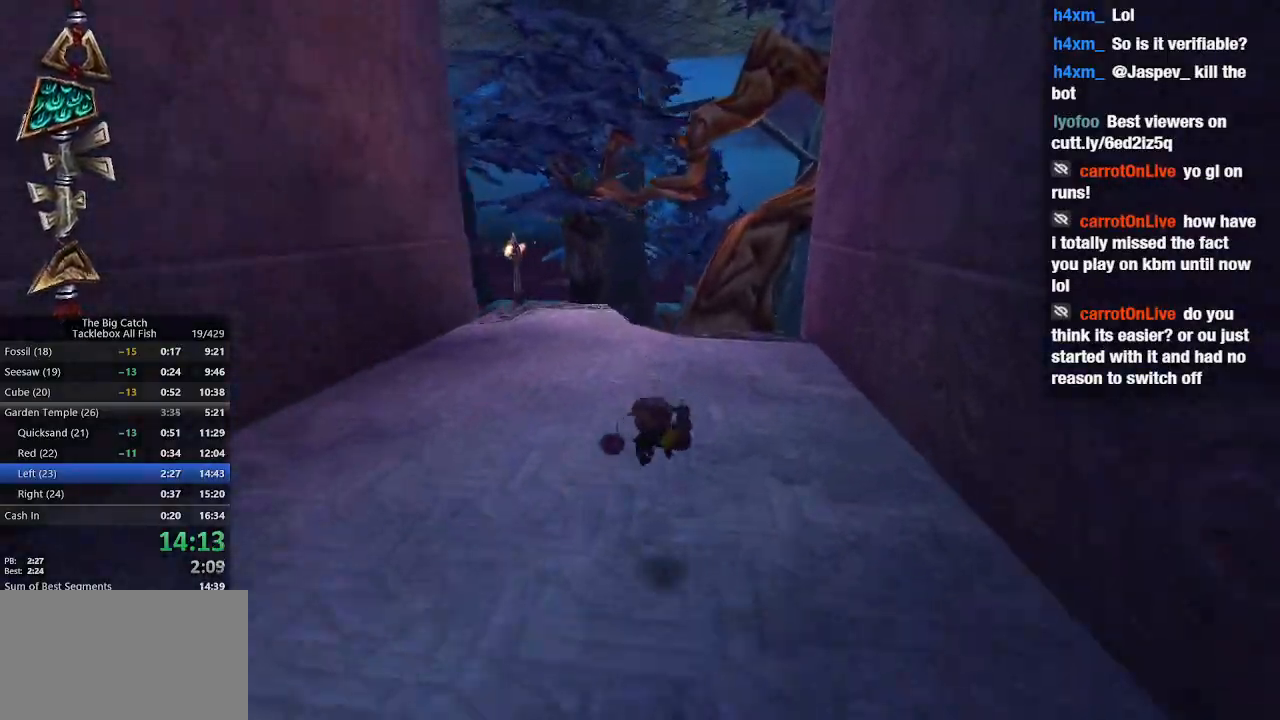
{"keys": ["w"], "mouse": [], "events": [[167, "shift", "down"], [267, "e", "down"], [367, "shift", "up"], [367, "space", "down"], [500, "e", "up"], [500, "space", "up"]]}
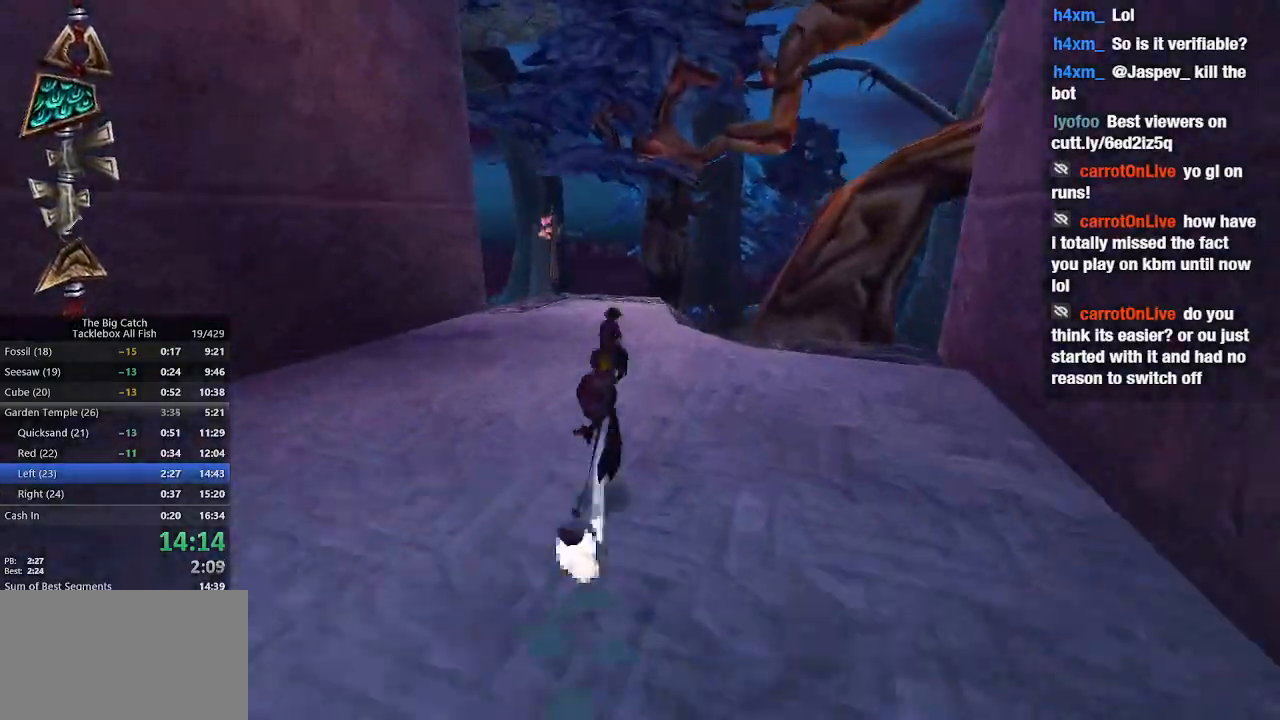
{"keys": ["e", "w"], "mouse": ["left"], "events": [[367, "mouse_left", "down"], [467, "e", "down"]]}
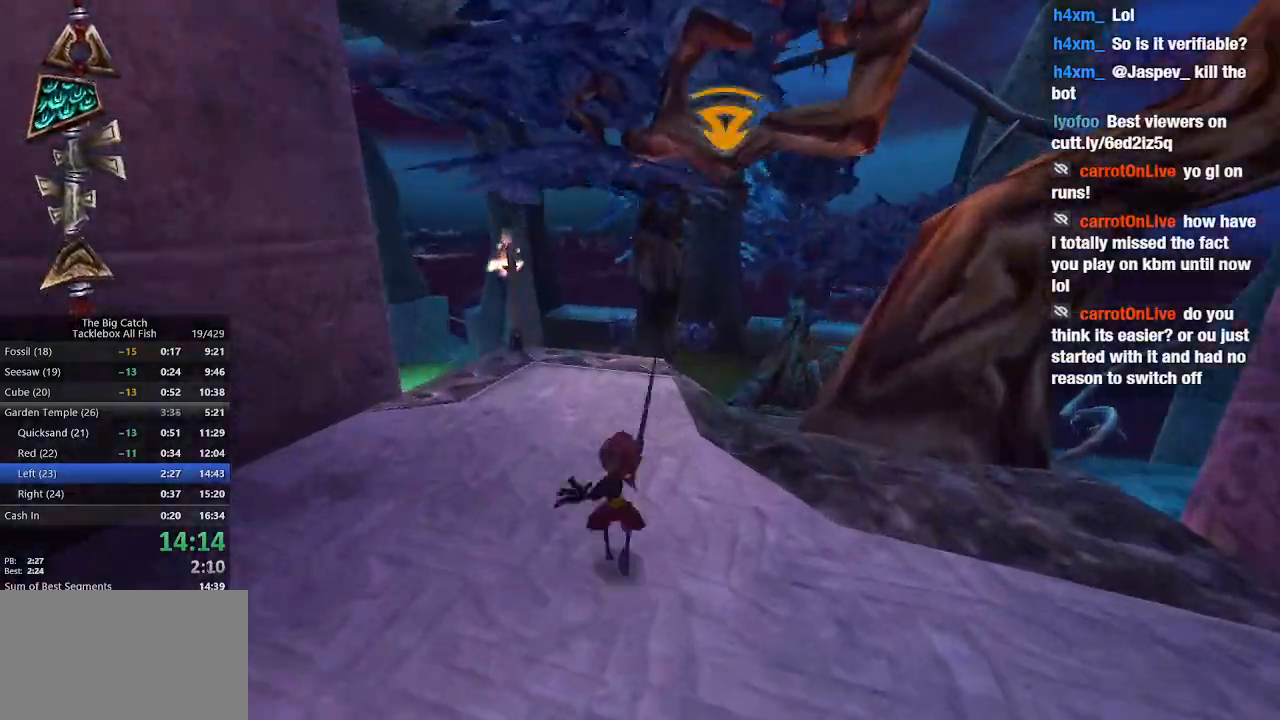
{"keys": ["w"], "mouse": [], "events": [[100, "e", "up"], [200, "mouse_left", "up"]]}